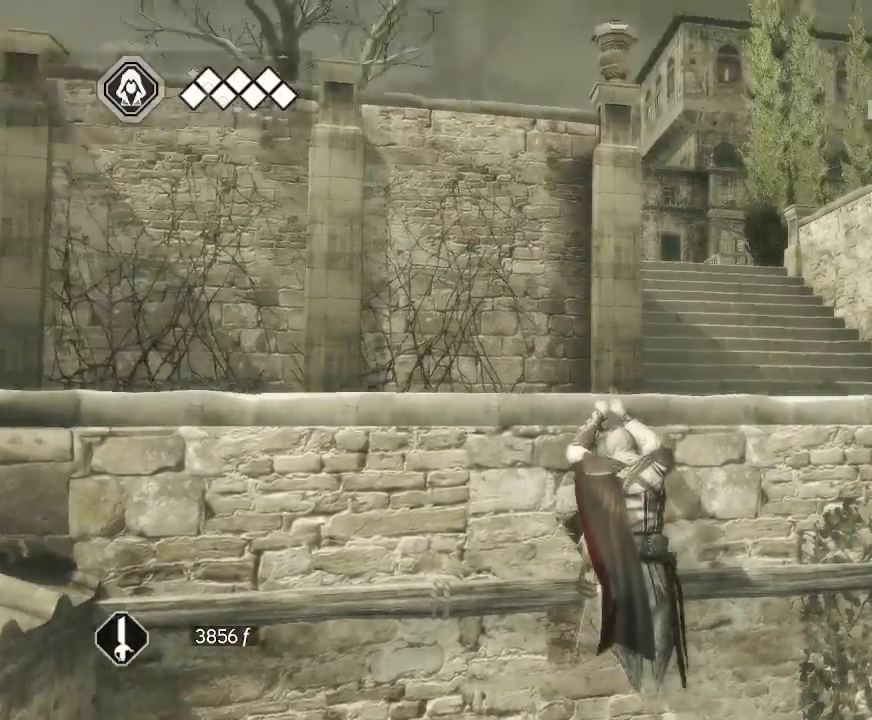
Gameplay with keyboard and mouse; each line is a JSON object with the keys and mouse buttons held at the frame after it. "events" lists presses ("down") and releases ("up") of "1", "2", "3", "4", "5", "a", "alt", "c", "caps_lock", "ctrl", "d", "e", "f", "g", "q", "r", "s", "shift", "space", "t", "tab", "v", "w", "x", "z", "mouse_left", "mouse_wheel" and "mouse_right" between this image and that frame as [ms after this image, input, new state], when the widget could be followed in between. "mouse_left", "mouse_wheel", "mouse_right" = the "left", "wheel", "right" buttons of the "mouse" list. No other keys are recorded. "wheel" means that the mouse wheel is clicked or scrolled. "mouse_move" is the direction in which the mouse moves at that frame (one of eight, or "still"), when it could be read.
{"keys": [], "mouse": ["right"], "mouse_move": "still", "events": []}
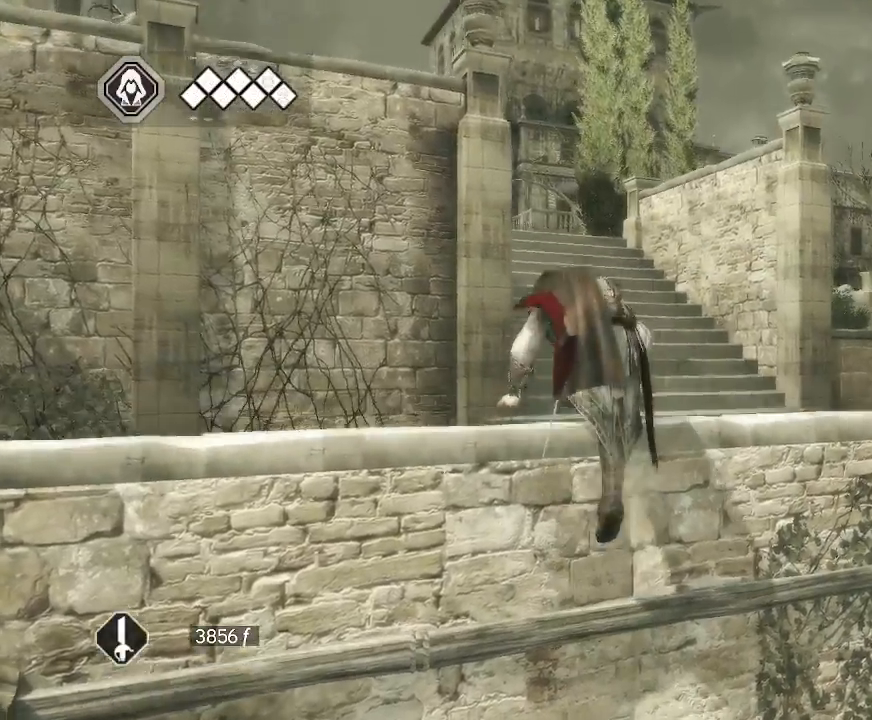
{"keys": [], "mouse": ["right"], "mouse_move": "still", "events": []}
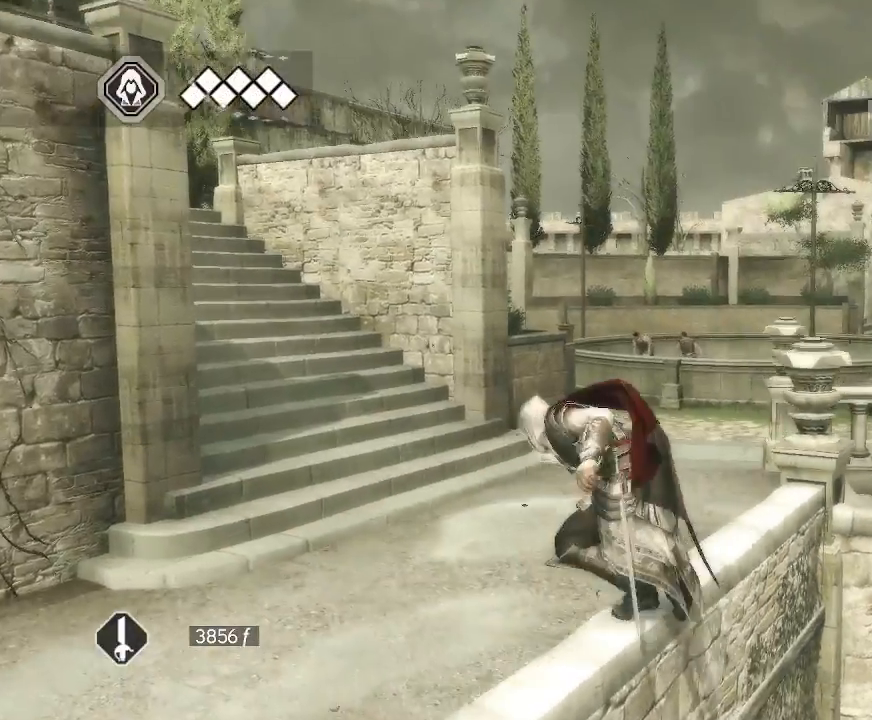
{"keys": [], "mouse": ["right"], "mouse_move": "left", "events": []}
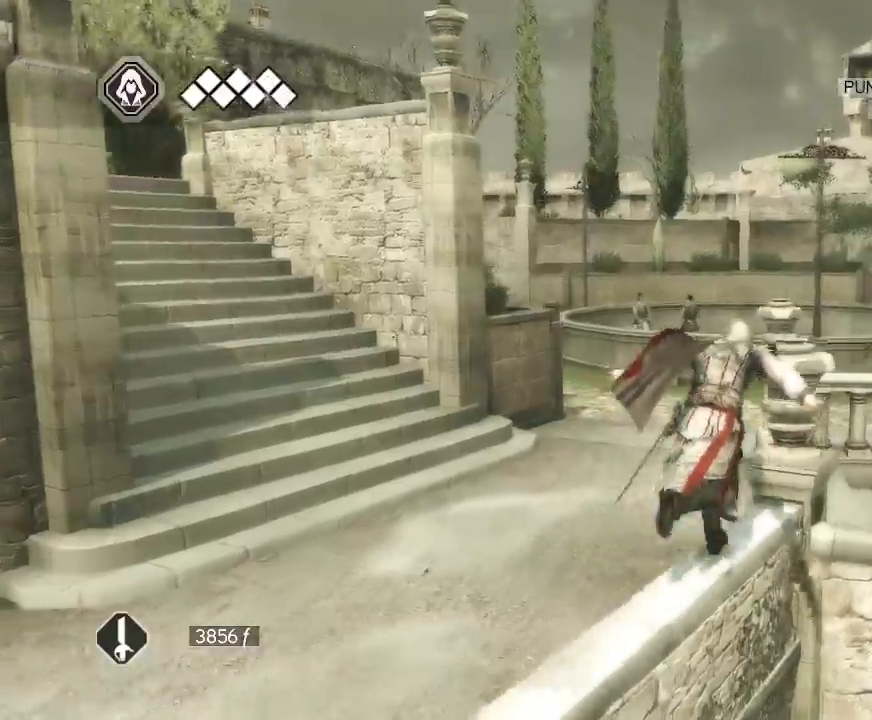
{"keys": [], "mouse": ["right"], "mouse_move": "left", "events": []}
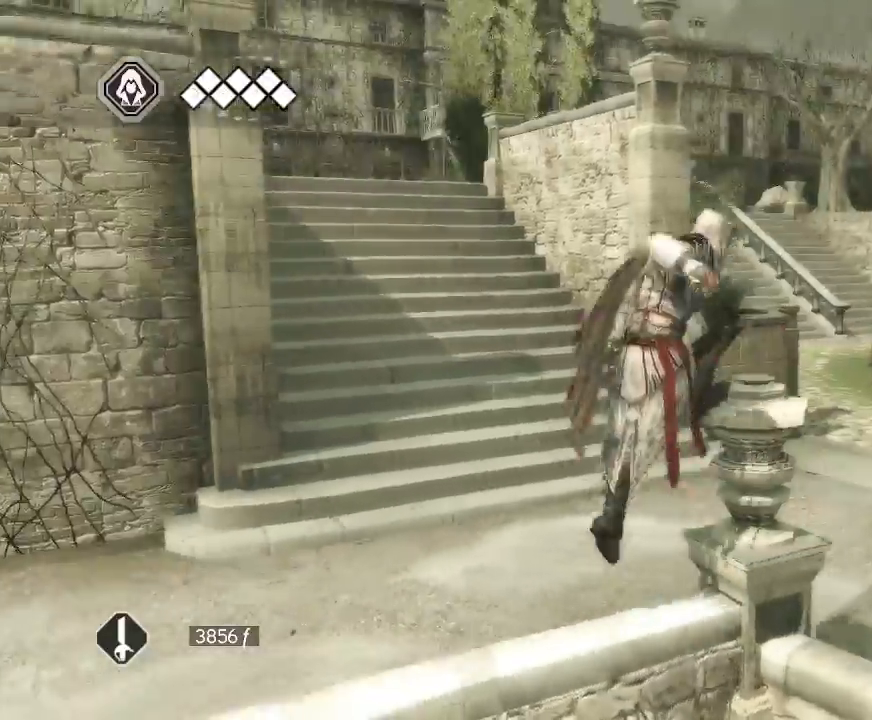
{"keys": [], "mouse": ["right"], "mouse_move": "left", "events": []}
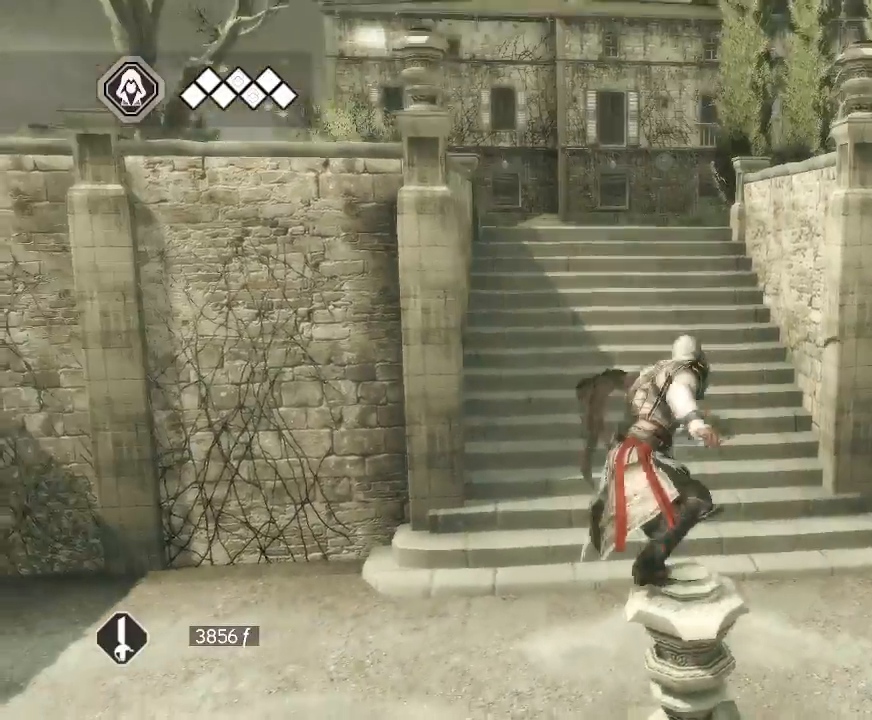
{"keys": [], "mouse": ["right"], "mouse_move": "left", "events": []}
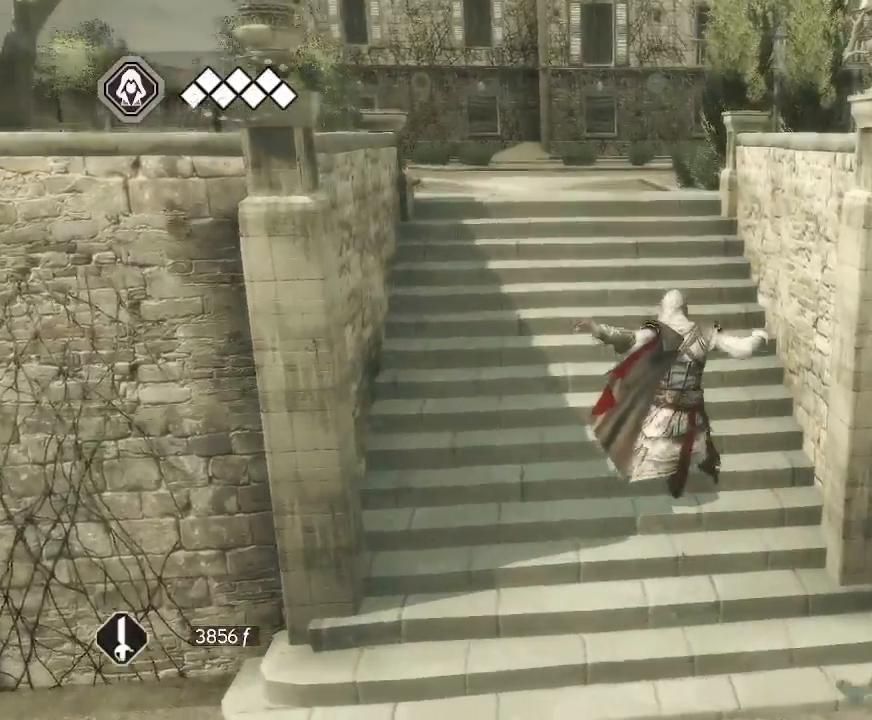
{"keys": [], "mouse": ["right"], "mouse_move": "up", "events": []}
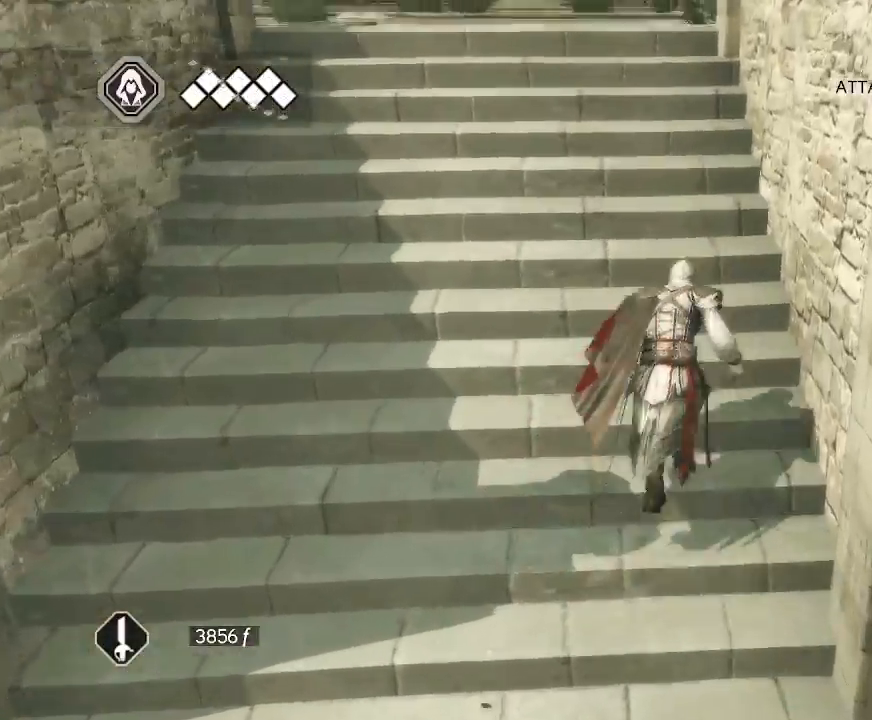
{"keys": [], "mouse": ["right"], "mouse_move": "still", "events": []}
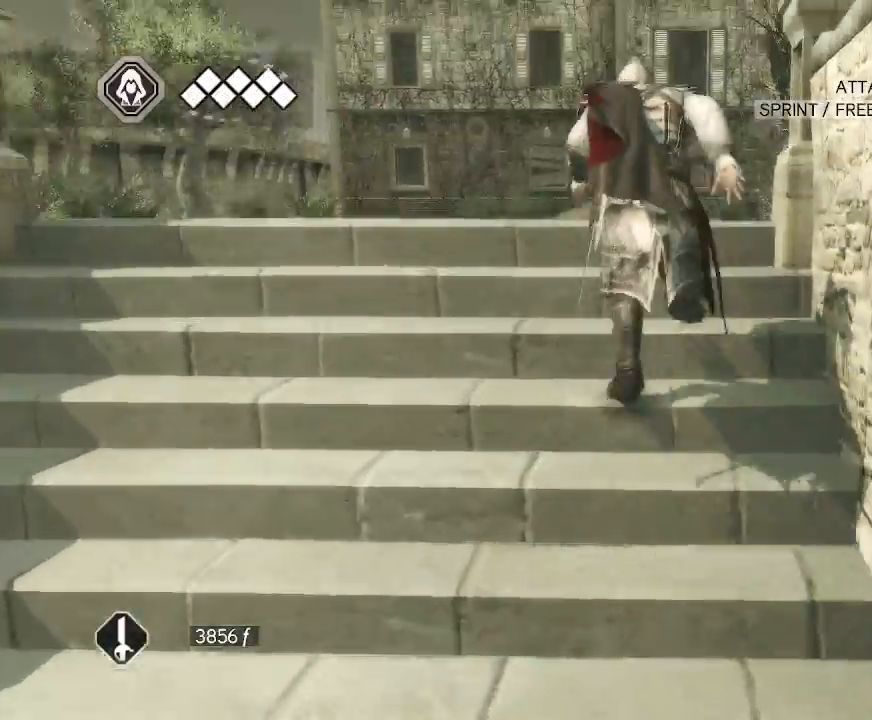
{"keys": [], "mouse": ["right"], "mouse_move": "right", "events": []}
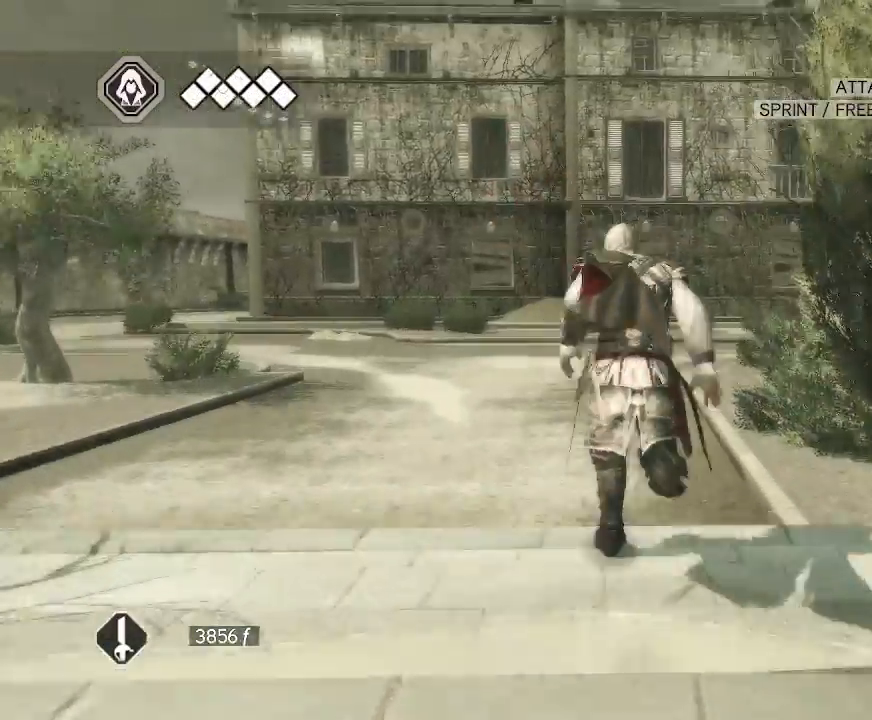
{"keys": [], "mouse": ["right"], "mouse_move": "still", "events": []}
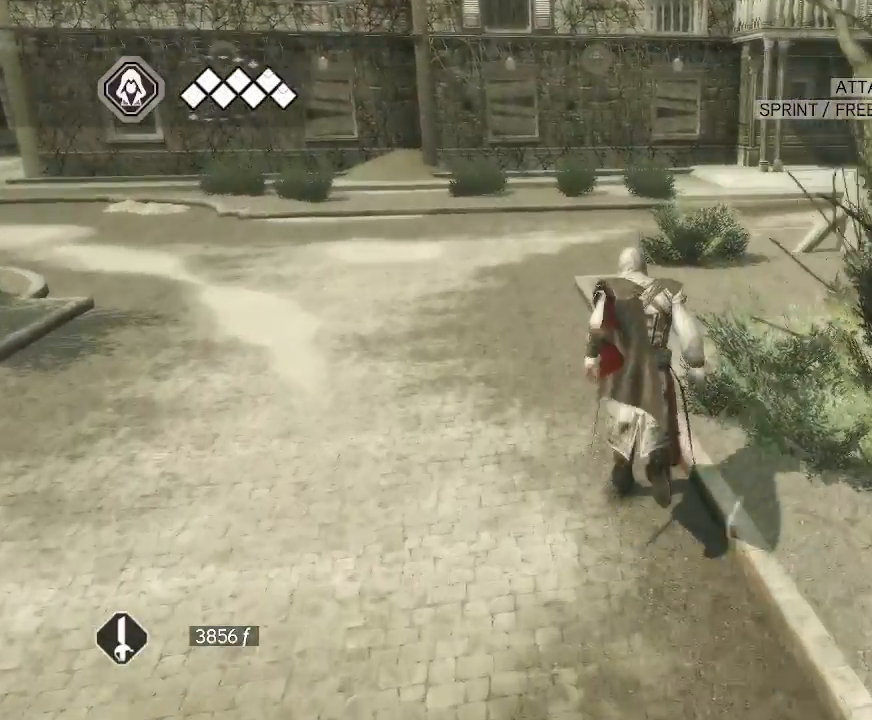
{"keys": [], "mouse": ["right"], "mouse_move": "right", "events": []}
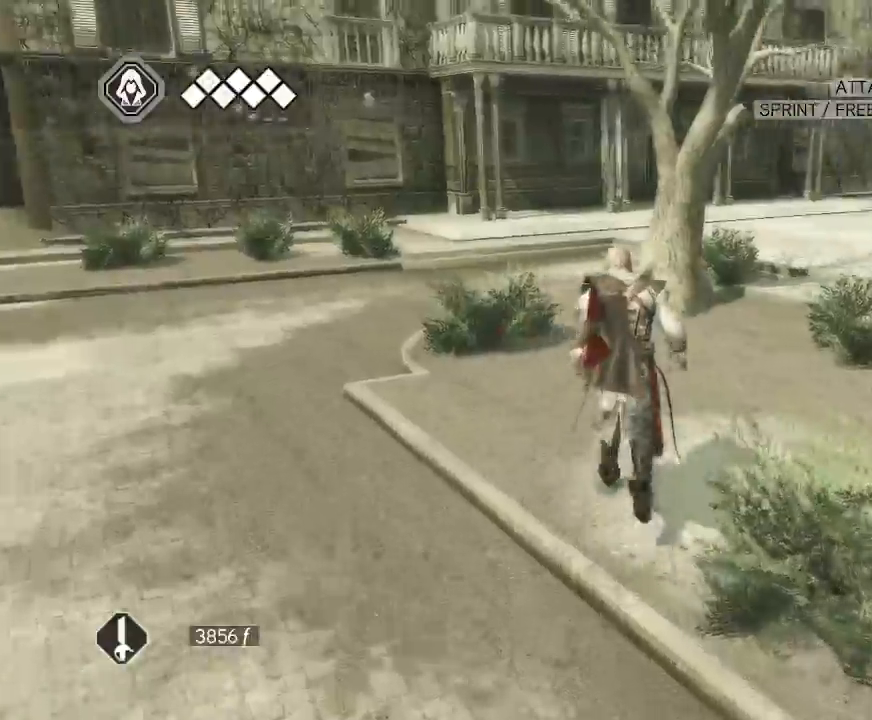
{"keys": [], "mouse": ["right"], "mouse_move": "right", "events": []}
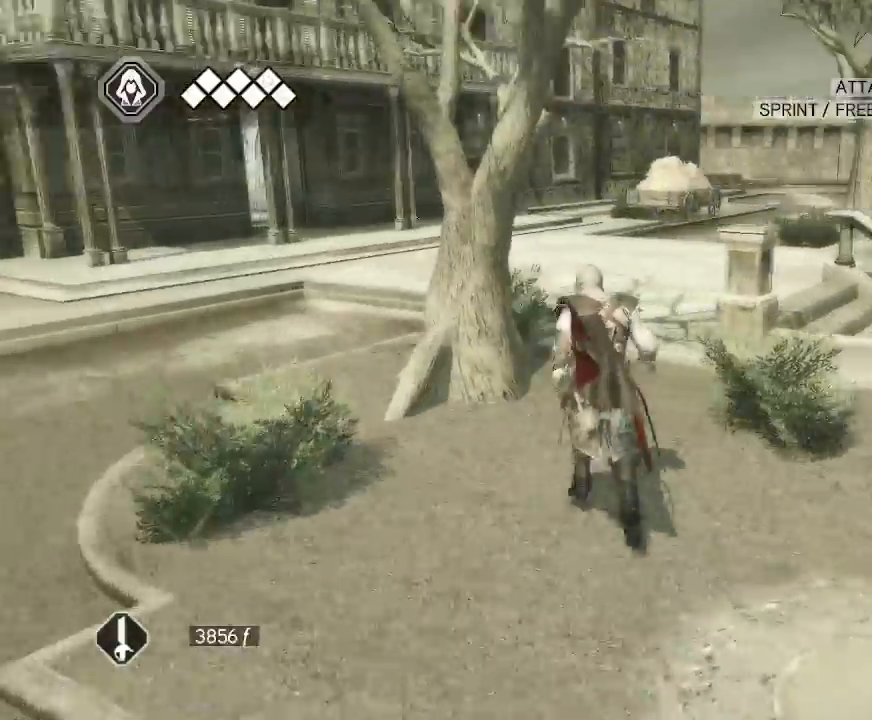
{"keys": [], "mouse": [], "mouse_move": "down", "events": [[433, "mouse_right", "up"]]}
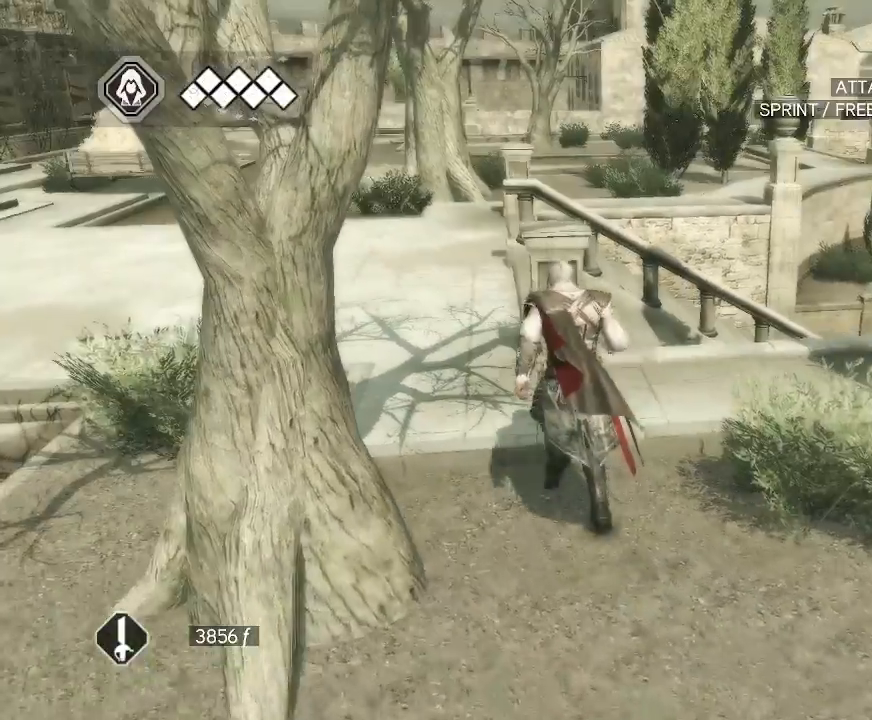
{"keys": [], "mouse": [], "mouse_move": "left", "events": []}
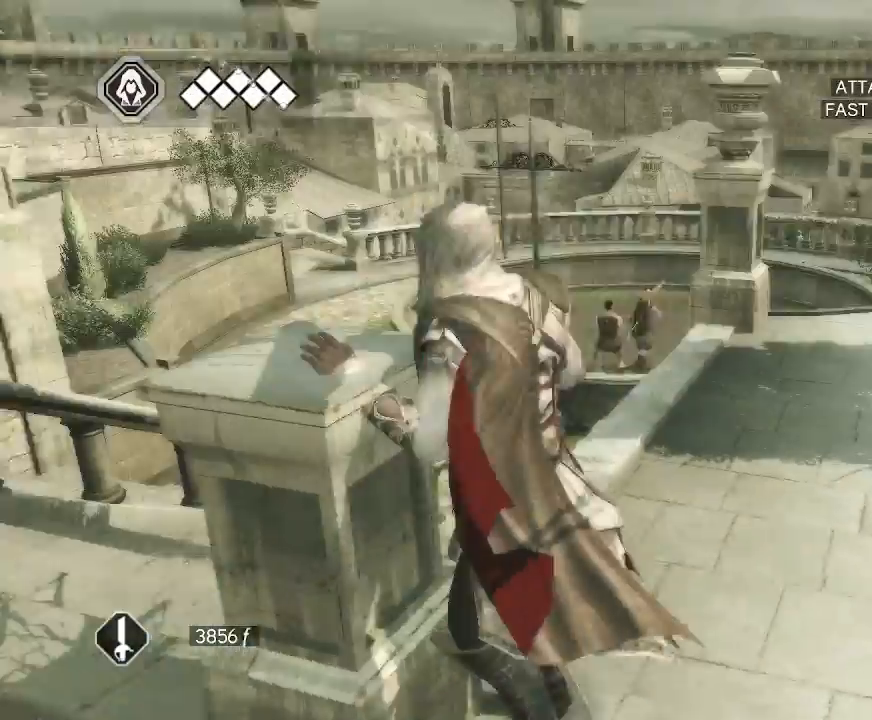
{"keys": [], "mouse": [], "mouse_move": "right", "events": []}
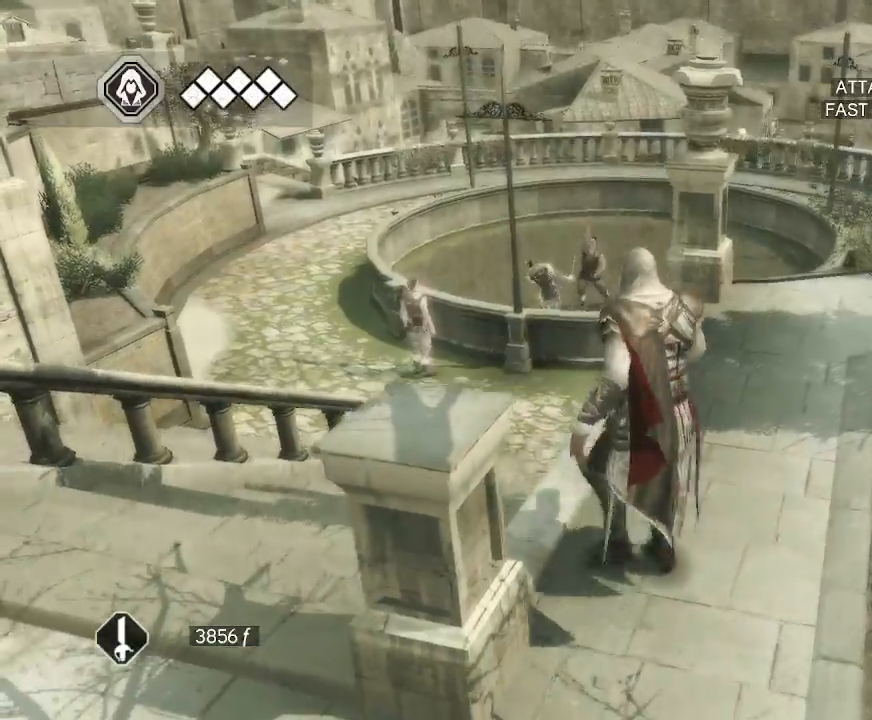
{"keys": [], "mouse": [], "mouse_move": "down-left", "events": []}
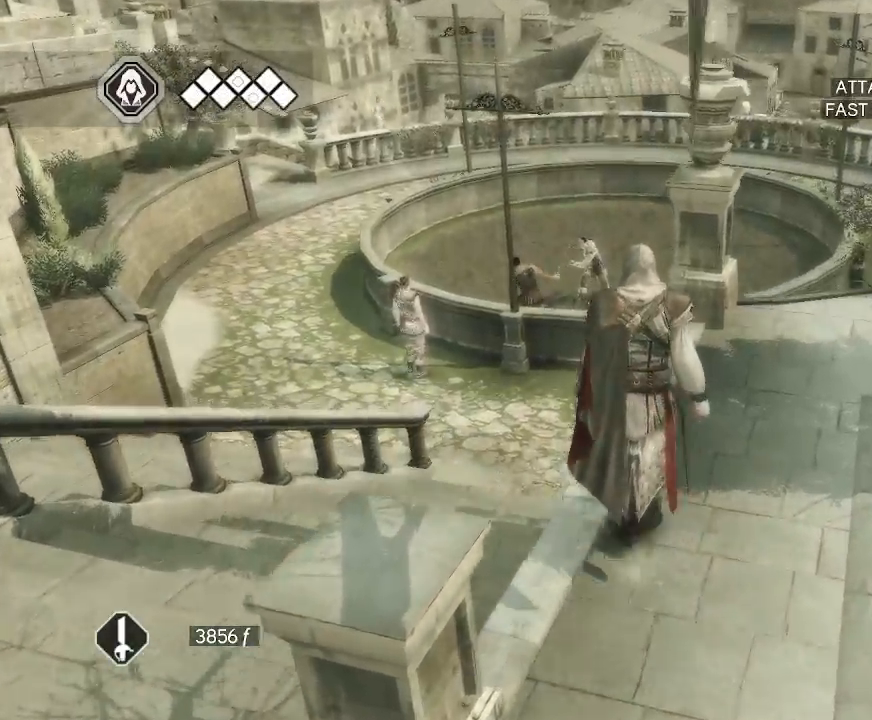
{"keys": [], "mouse": ["right"], "mouse_move": "left", "events": [[450, "mouse_right", "down"]]}
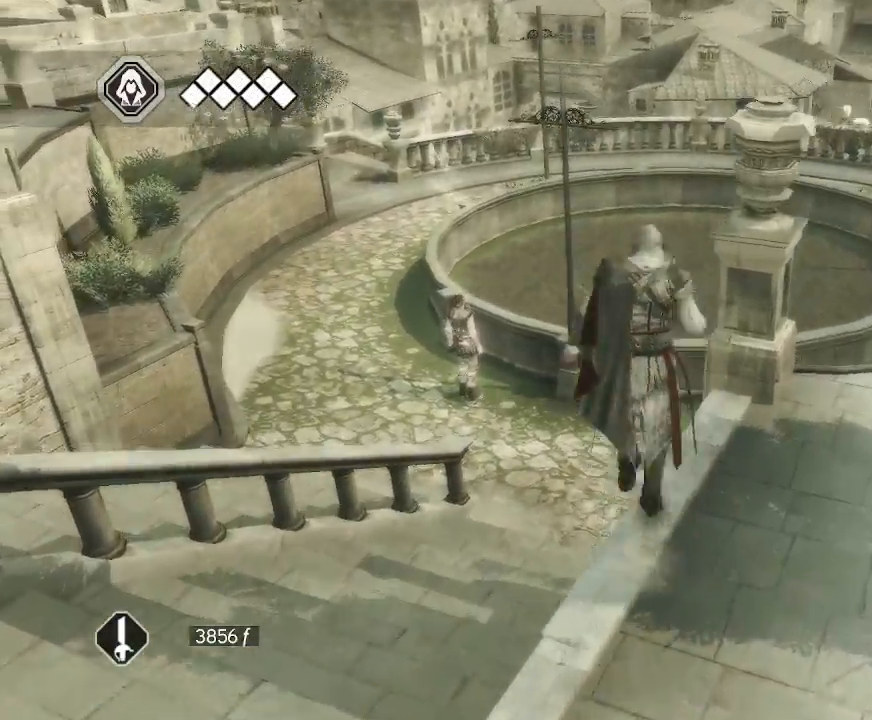
{"keys": [], "mouse": [], "mouse_move": "still", "events": [[383, "mouse_right", "up"]]}
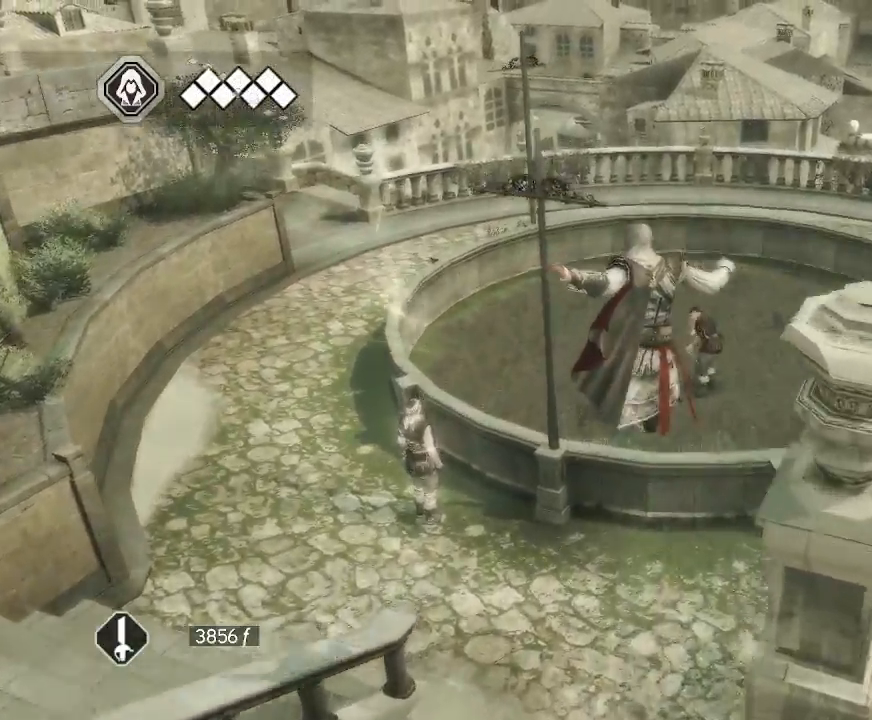
{"keys": [], "mouse": [], "mouse_move": "up-left", "events": []}
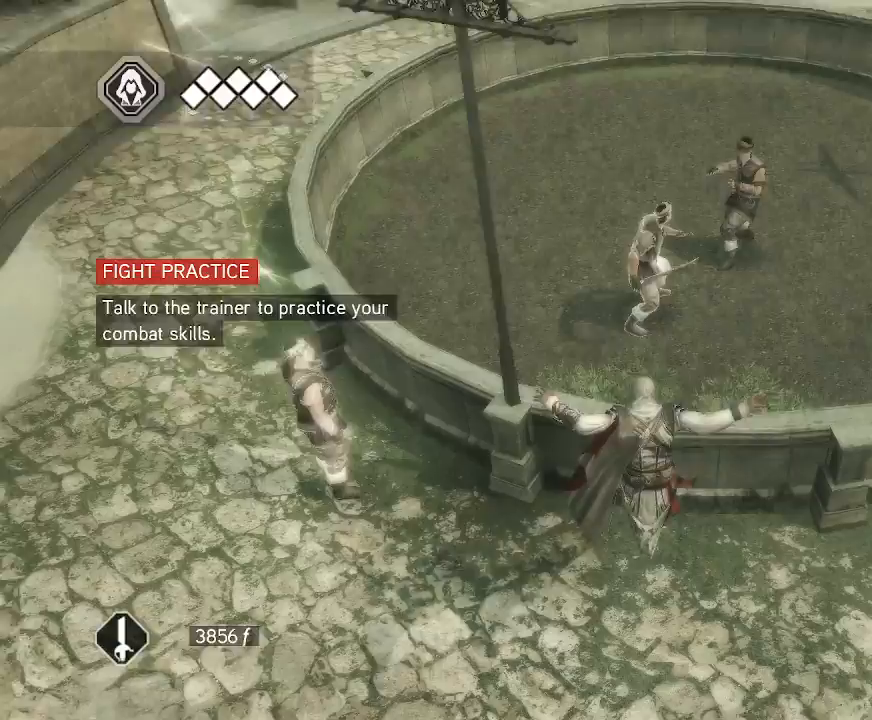
{"keys": [], "mouse": [], "mouse_move": "left", "events": []}
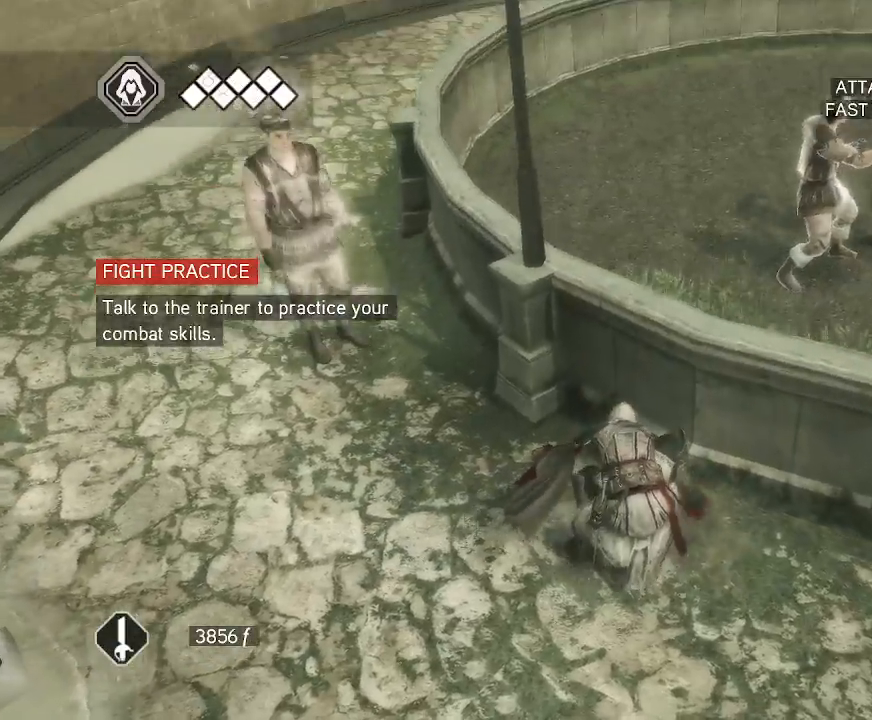
{"keys": [], "mouse": [], "mouse_move": "up-right", "events": []}
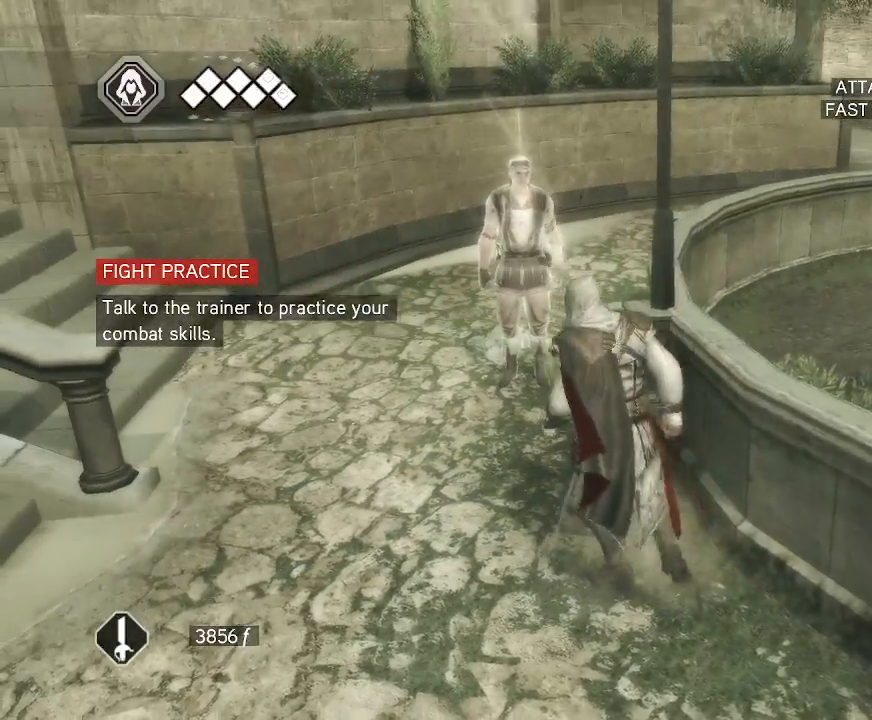
{"keys": [], "mouse": [], "mouse_move": "still", "events": []}
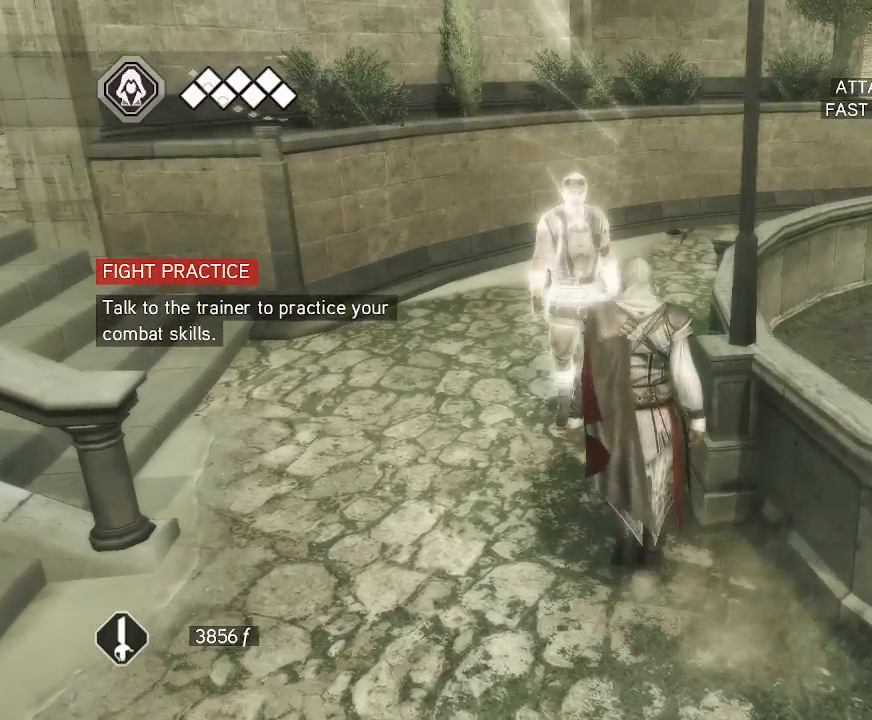
{"keys": [], "mouse": [], "mouse_move": "still", "events": []}
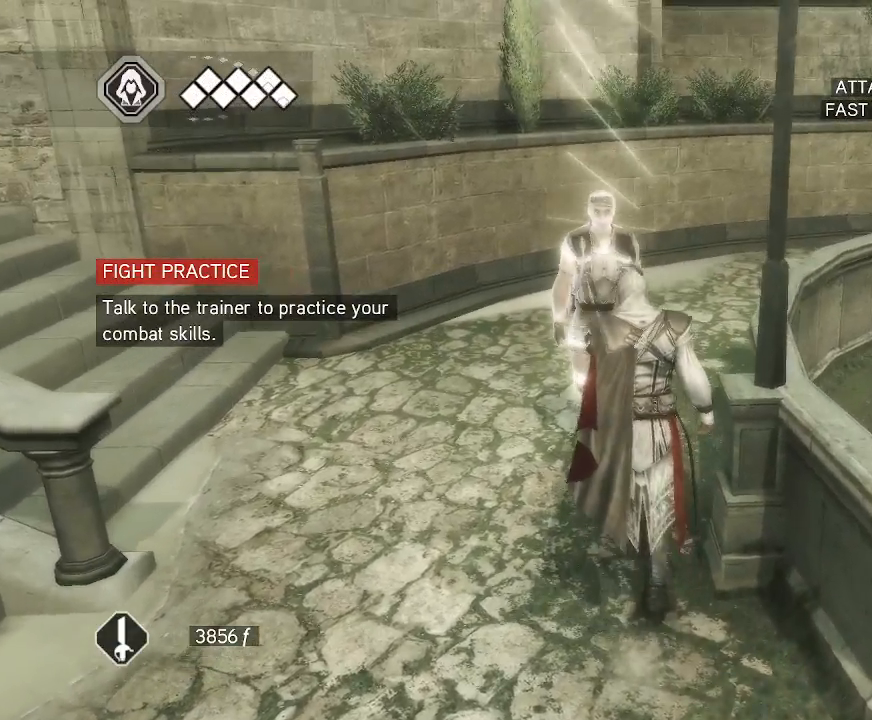
{"keys": [], "mouse": [], "mouse_move": "still", "events": []}
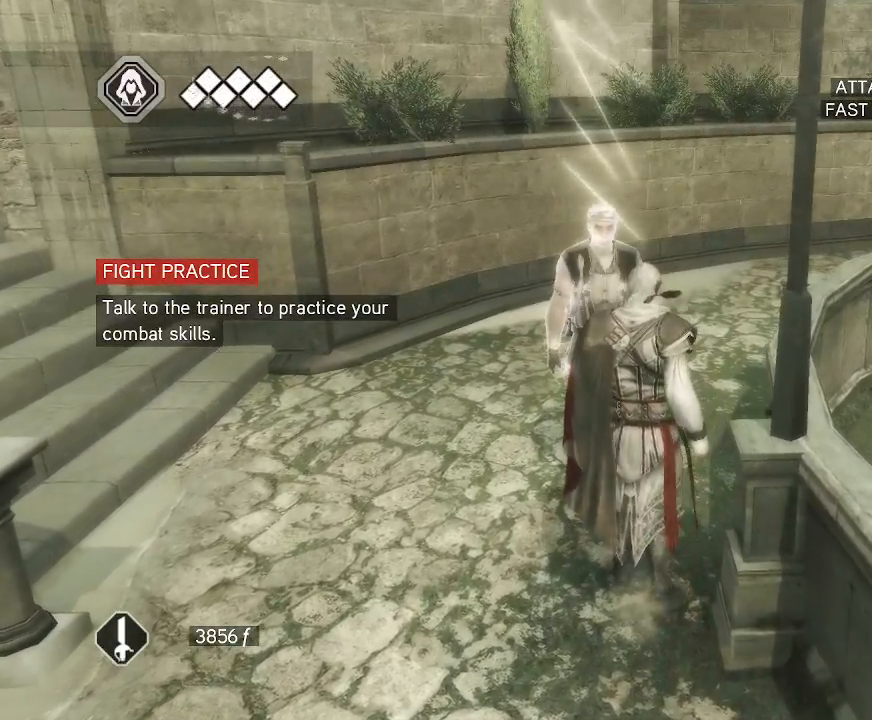
{"keys": [], "mouse": [], "mouse_move": "still", "events": []}
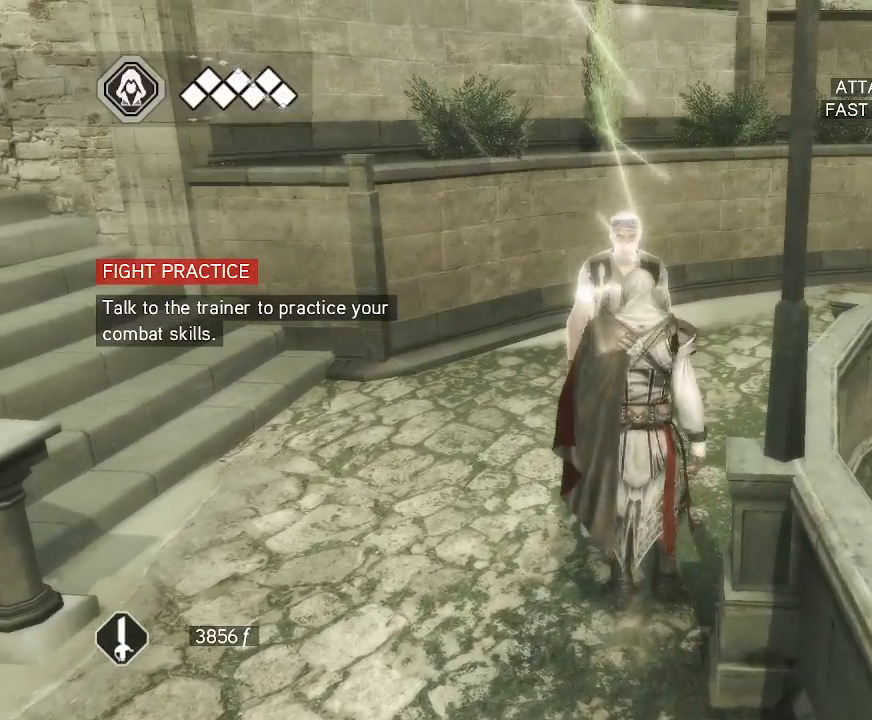
{"keys": [], "mouse": [], "mouse_move": "still", "events": []}
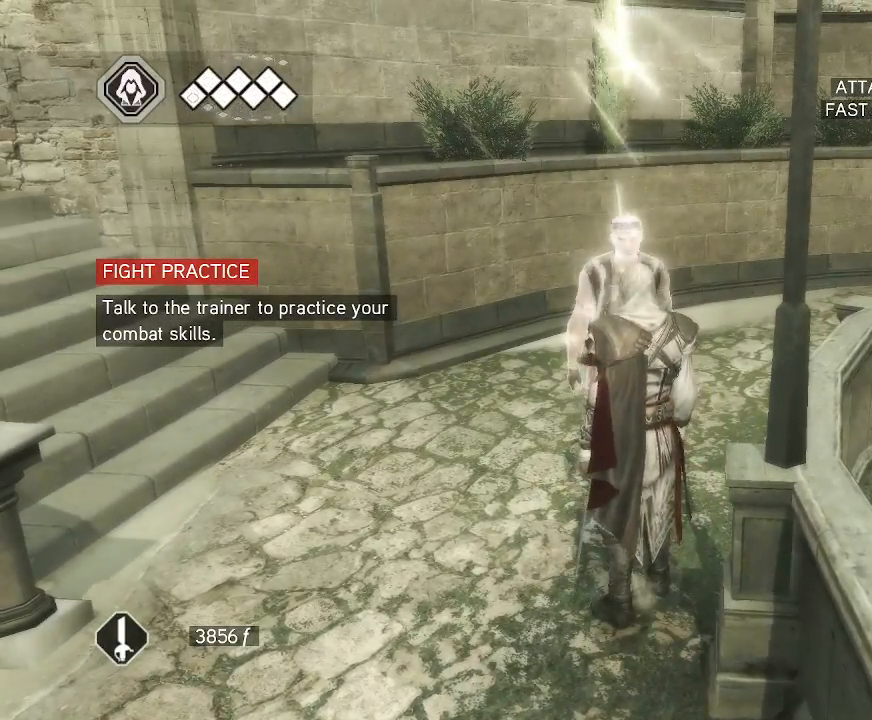
{"keys": [], "mouse": [], "mouse_move": "right", "events": []}
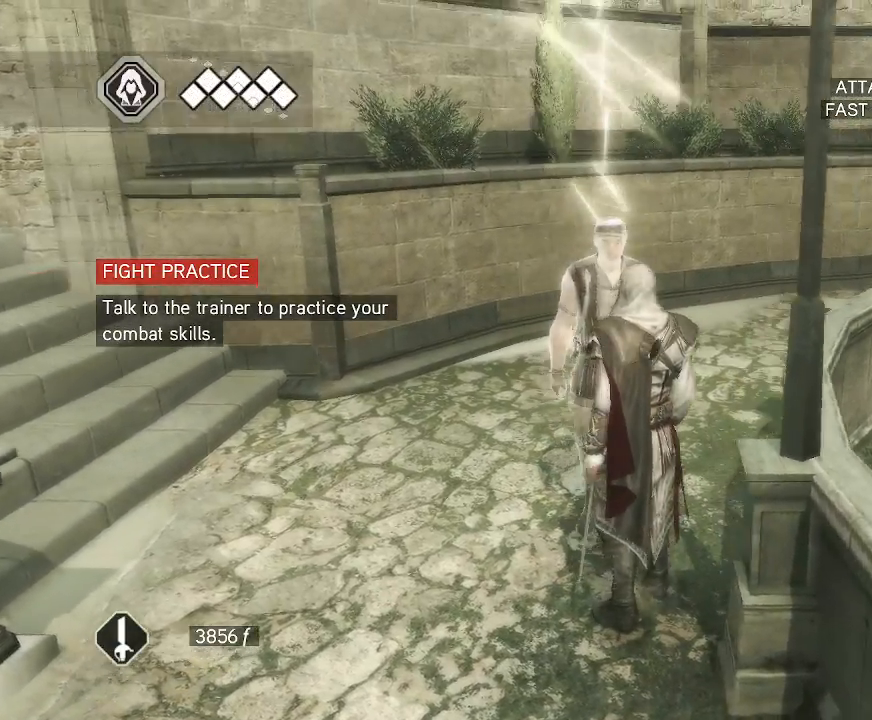
{"keys": [], "mouse": [], "mouse_move": "still", "events": []}